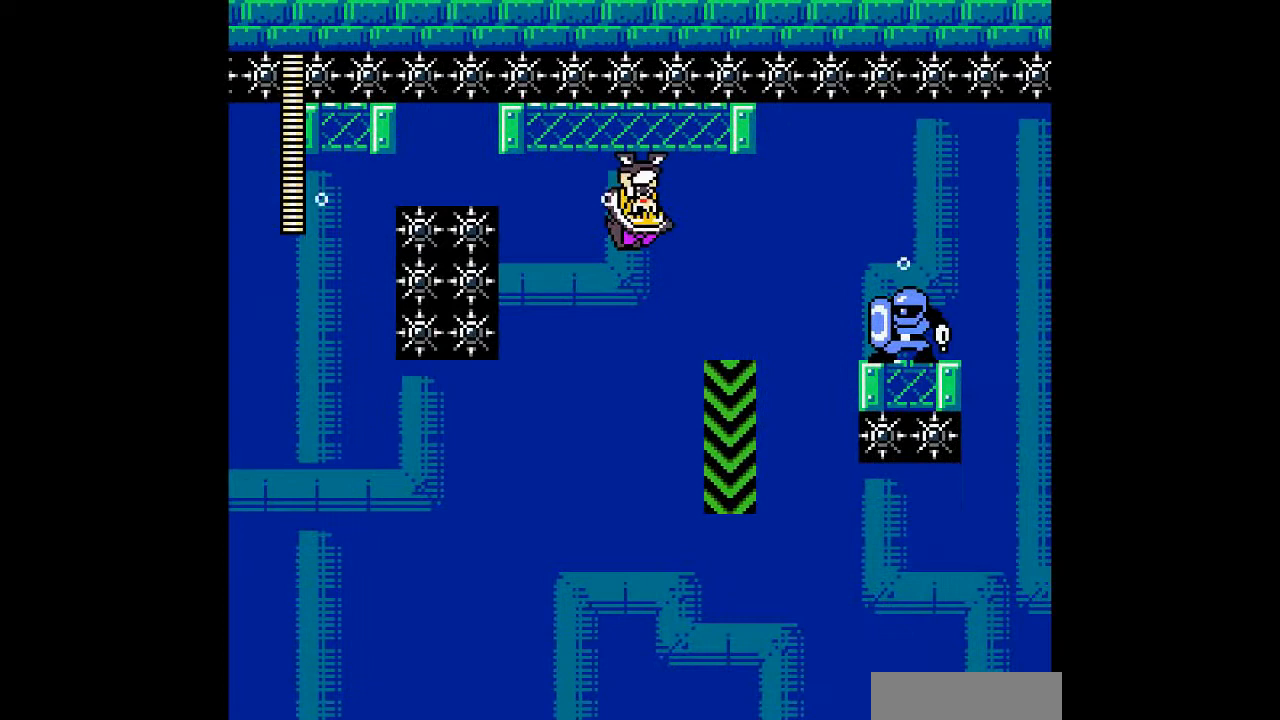
Gameplay with a controller; each line is a JSON object with the inputs held at the frame after it. "events" lists button and stick changes between this image and that frame as [ms after this image, input, new state], when the widget could be followed in between. Not read: A B L3 R3 other_buttons.
{"buttons": [], "events": []}
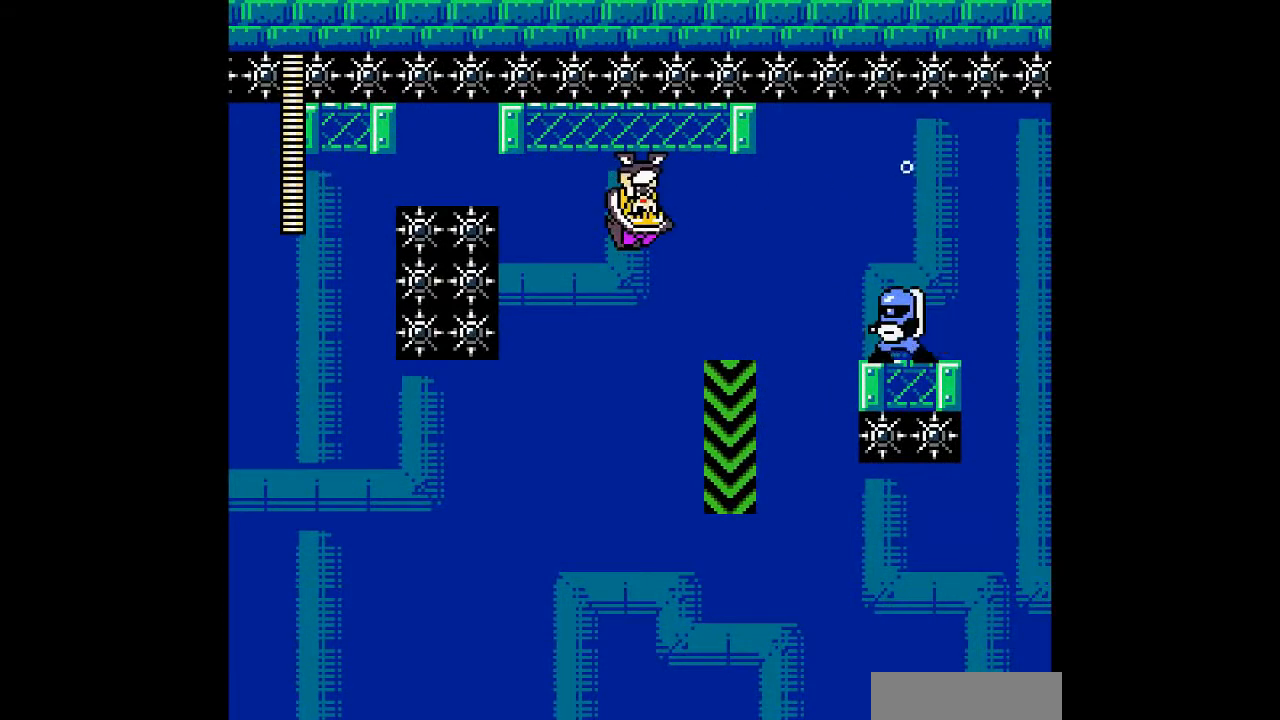
{"buttons": [], "events": []}
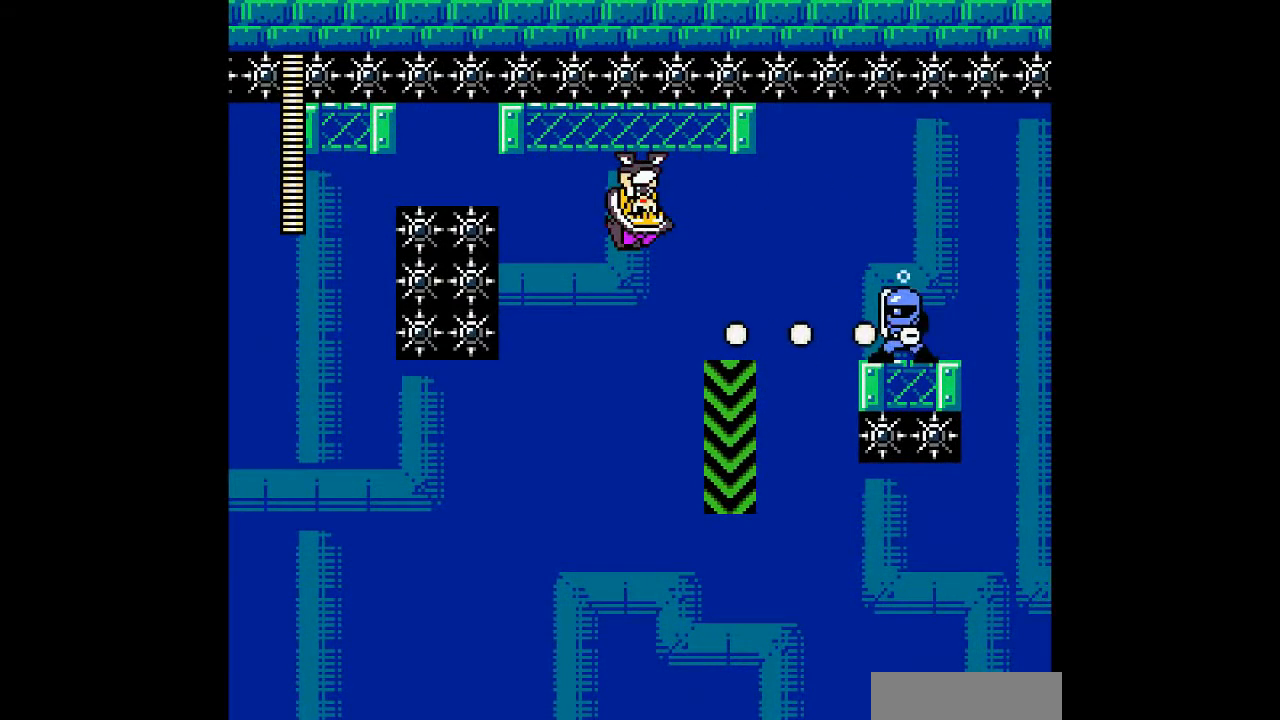
{"buttons": ["DPAD_RIGHT"], "events": [[433, "DPAD_RIGHT", "down"]]}
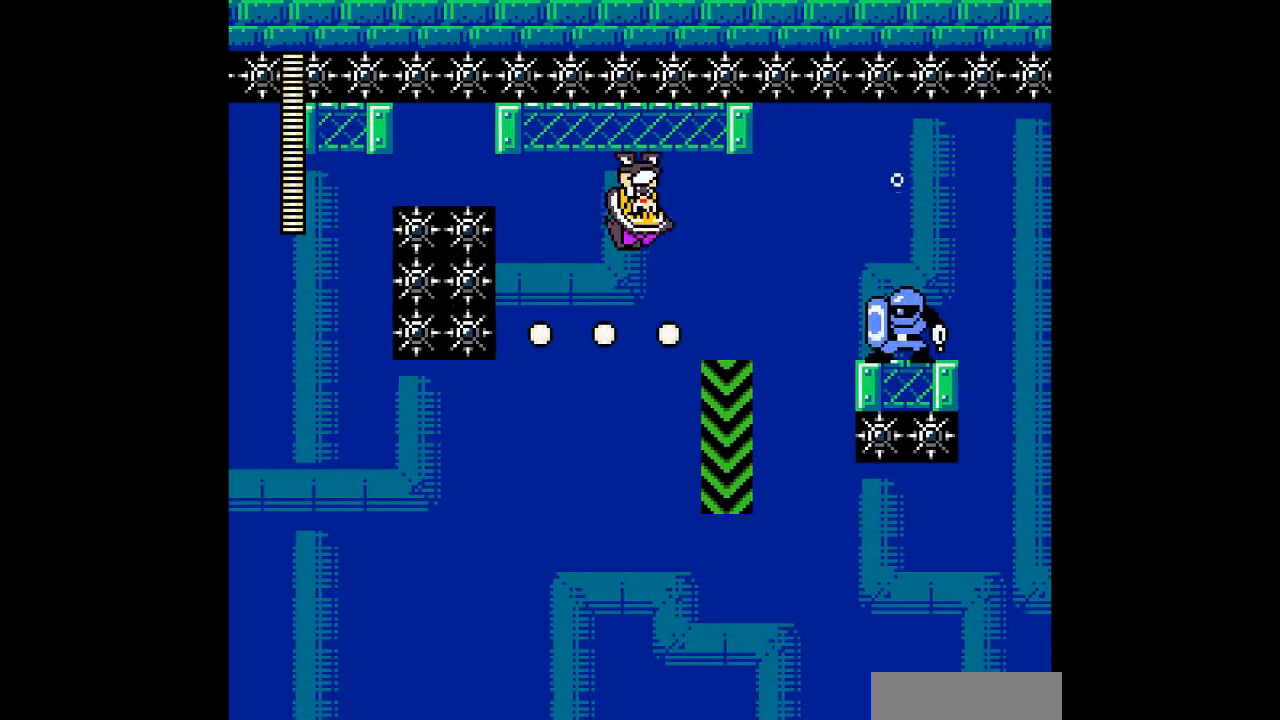
{"buttons": [], "events": [[67, "DPAD_RIGHT", "up"]]}
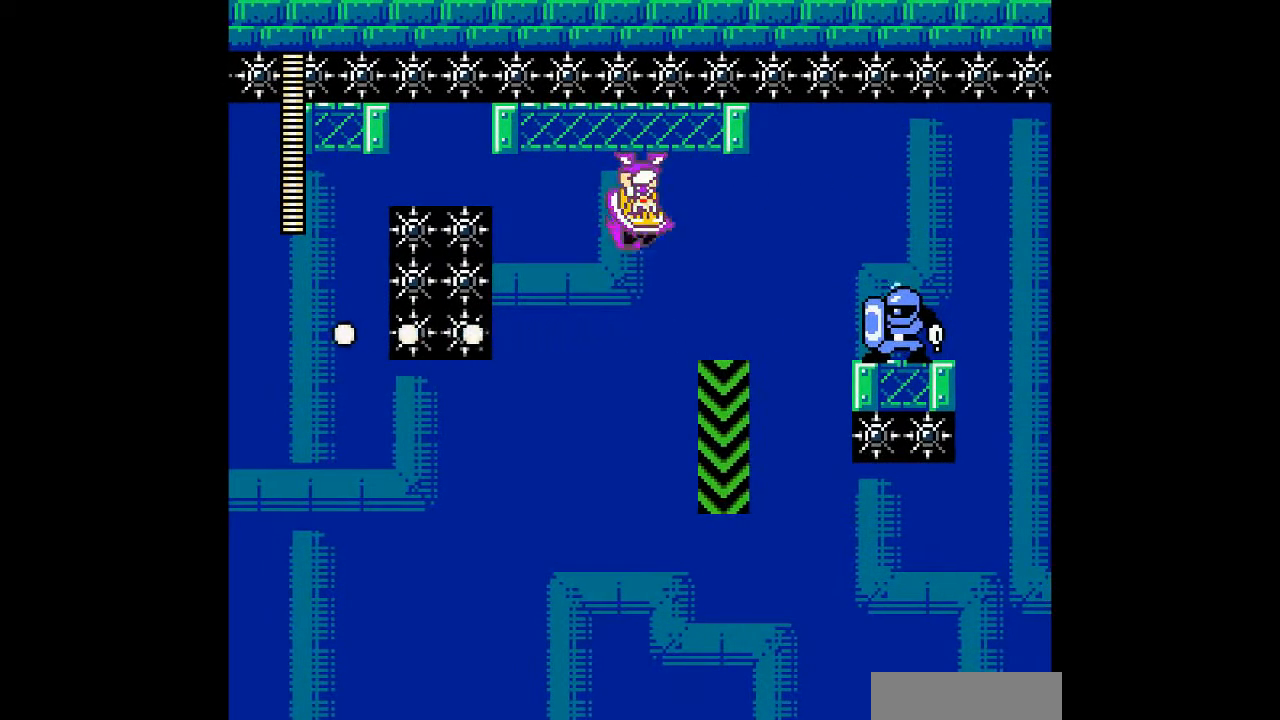
{"buttons": [], "events": []}
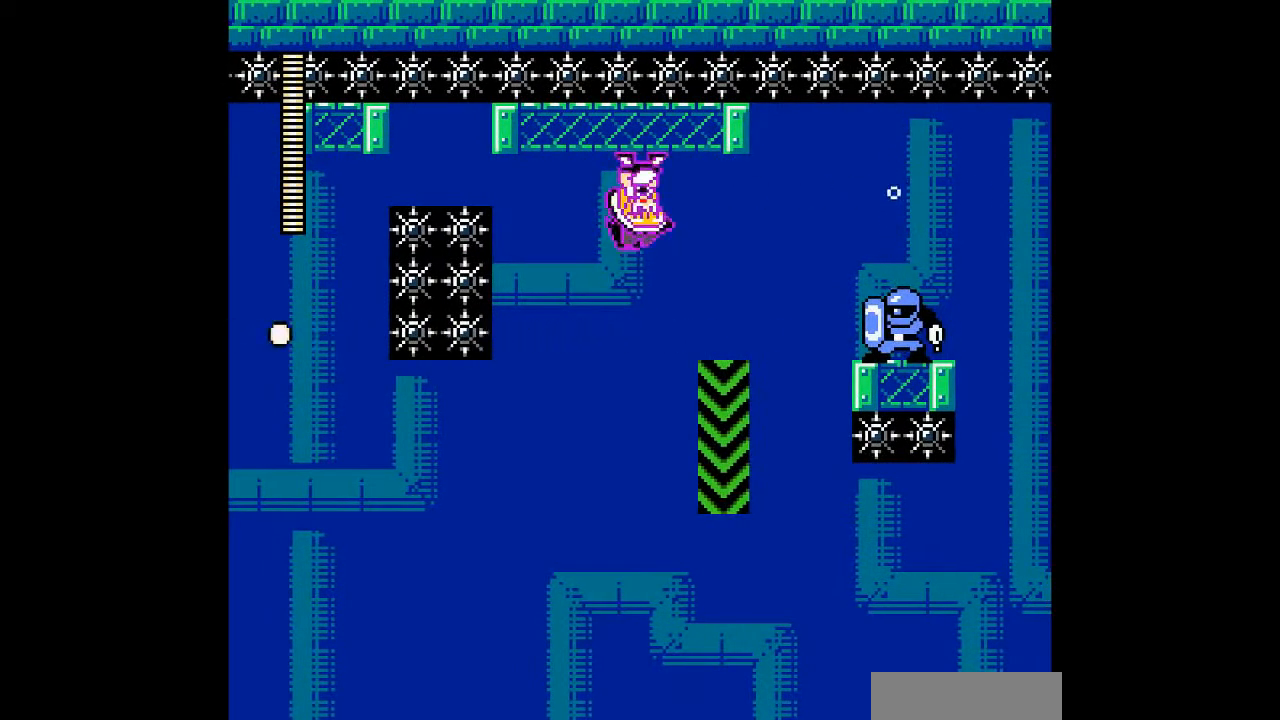
{"buttons": [], "events": []}
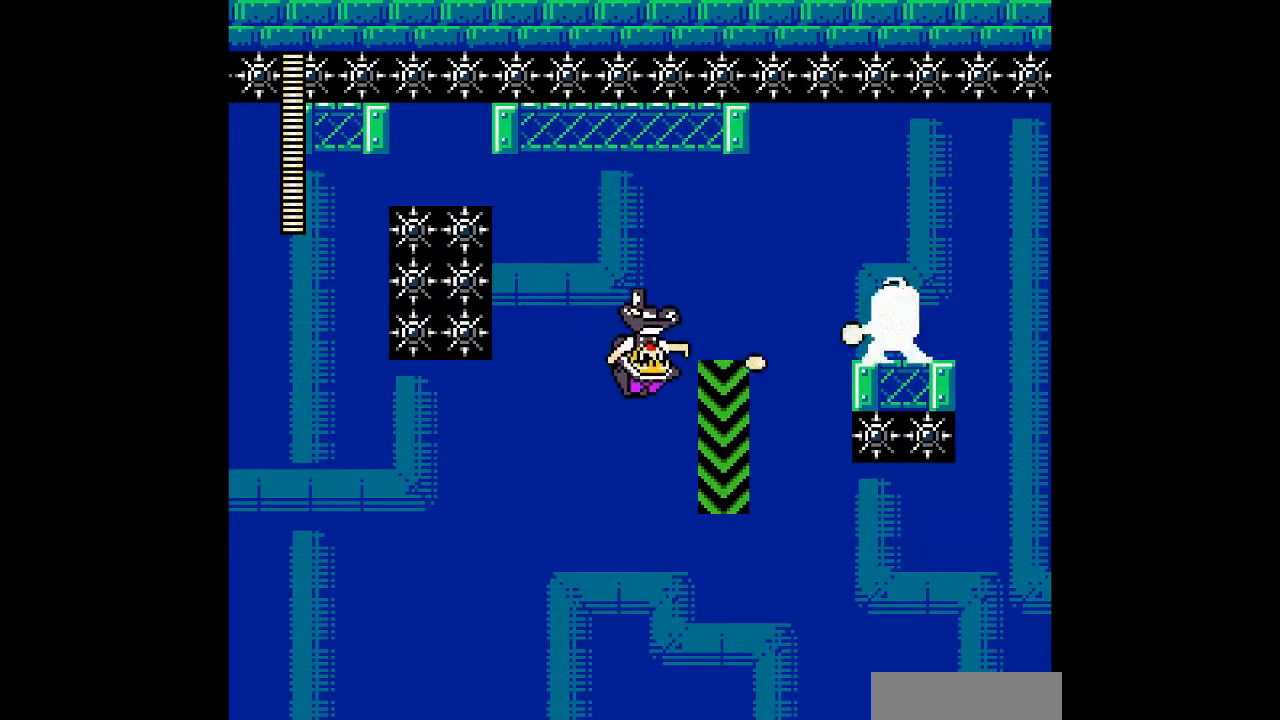
{"buttons": [], "events": []}
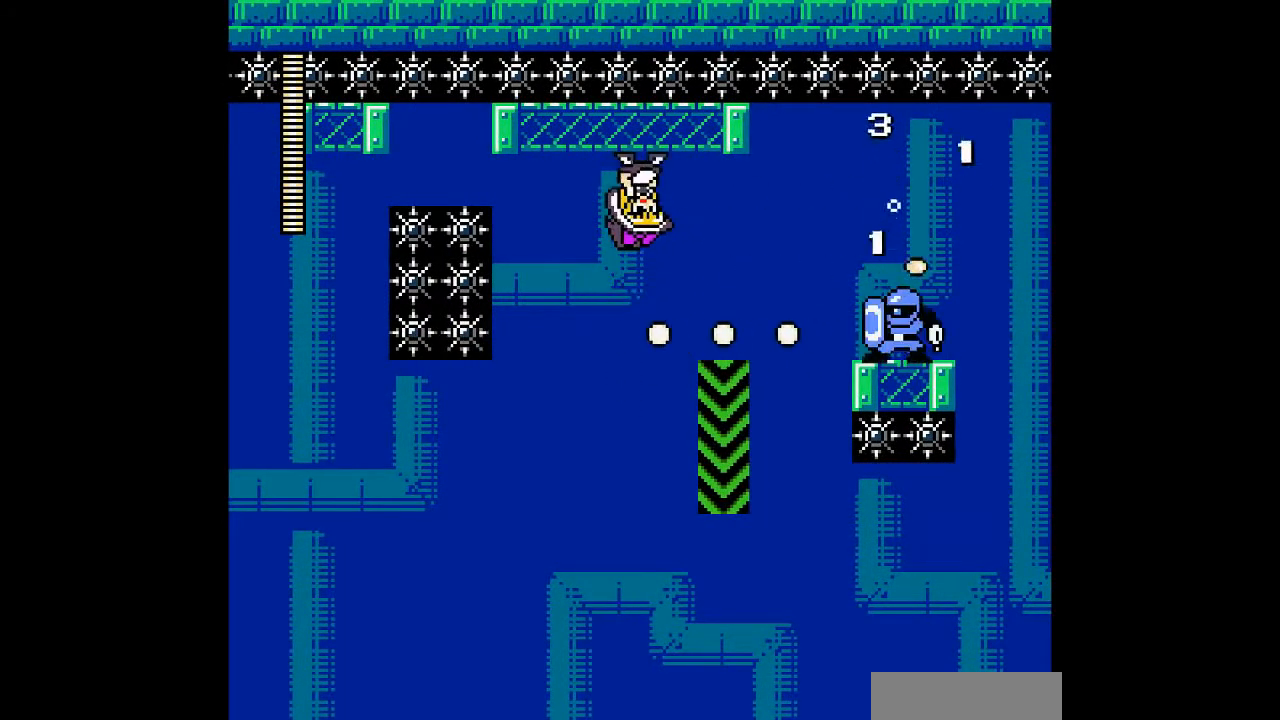
{"buttons": [], "events": []}
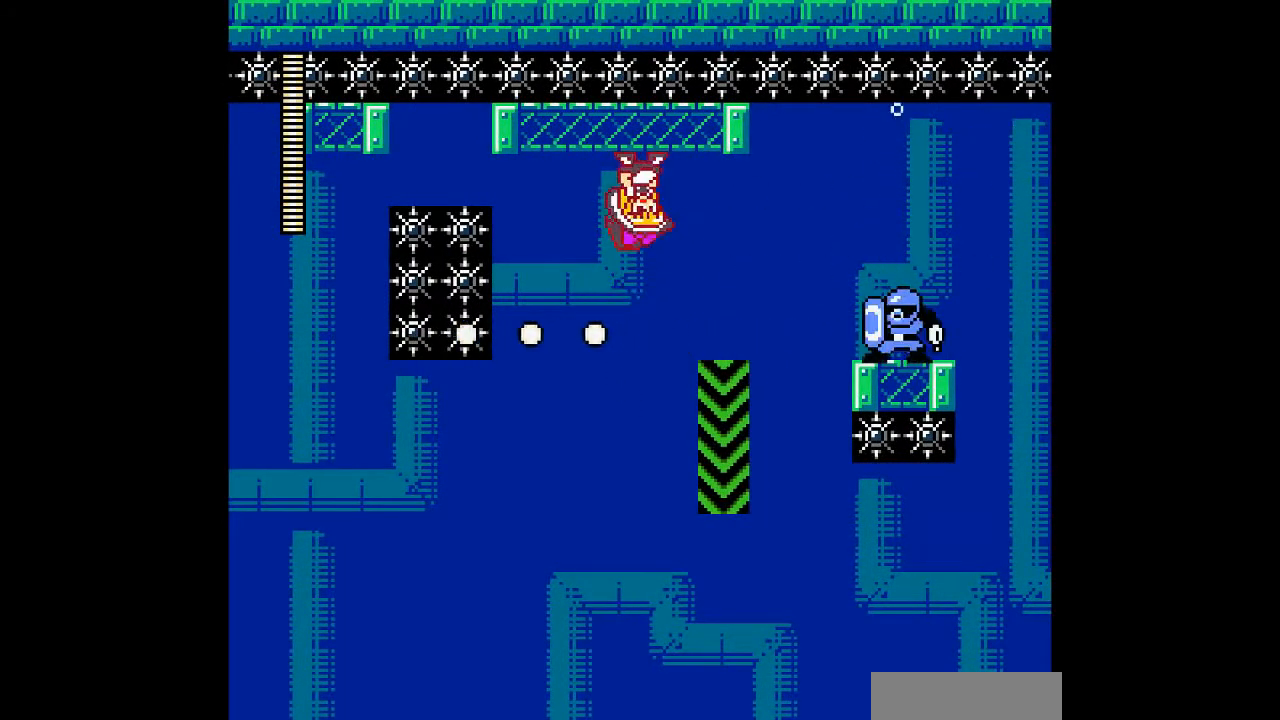
{"buttons": [], "events": []}
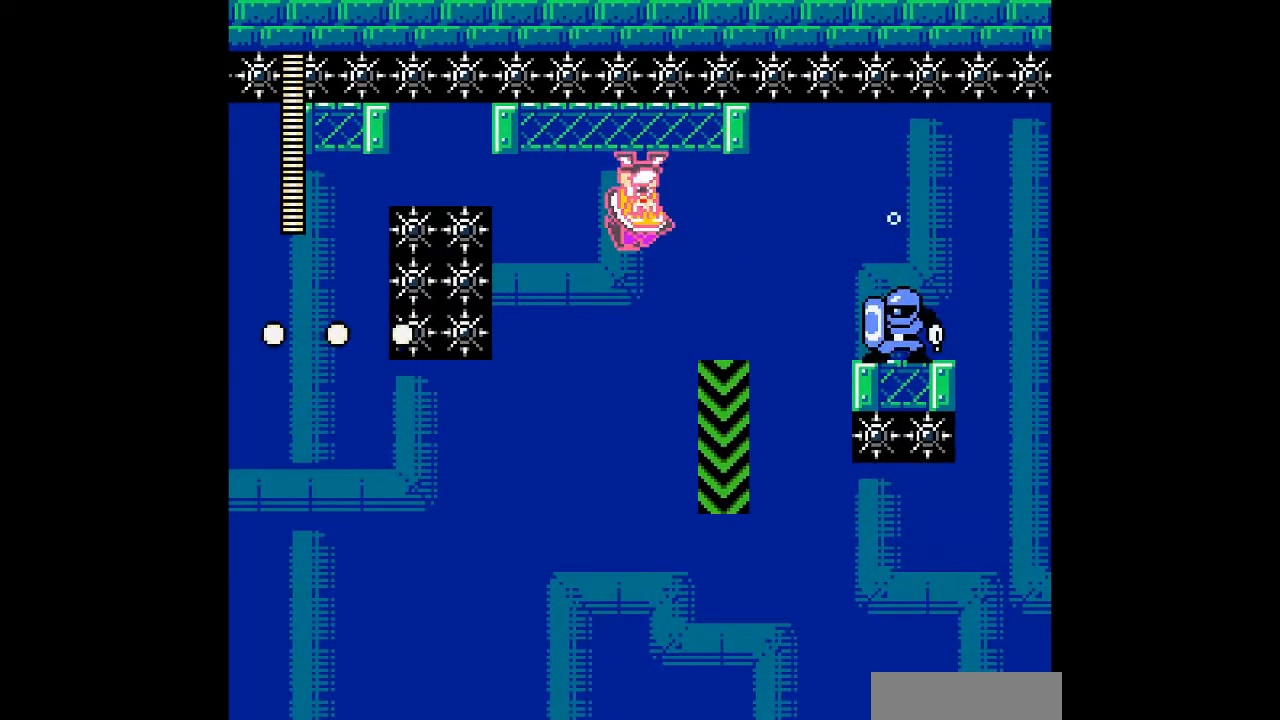
{"buttons": [], "events": []}
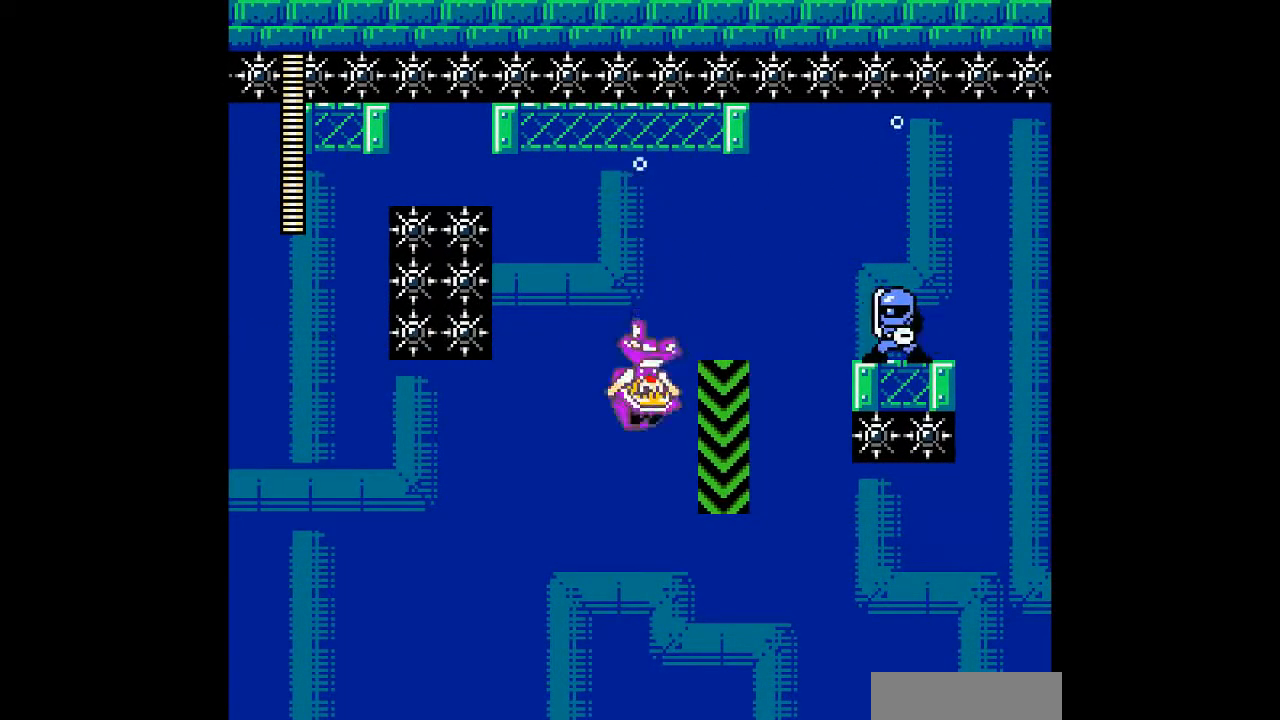
{"buttons": [], "events": []}
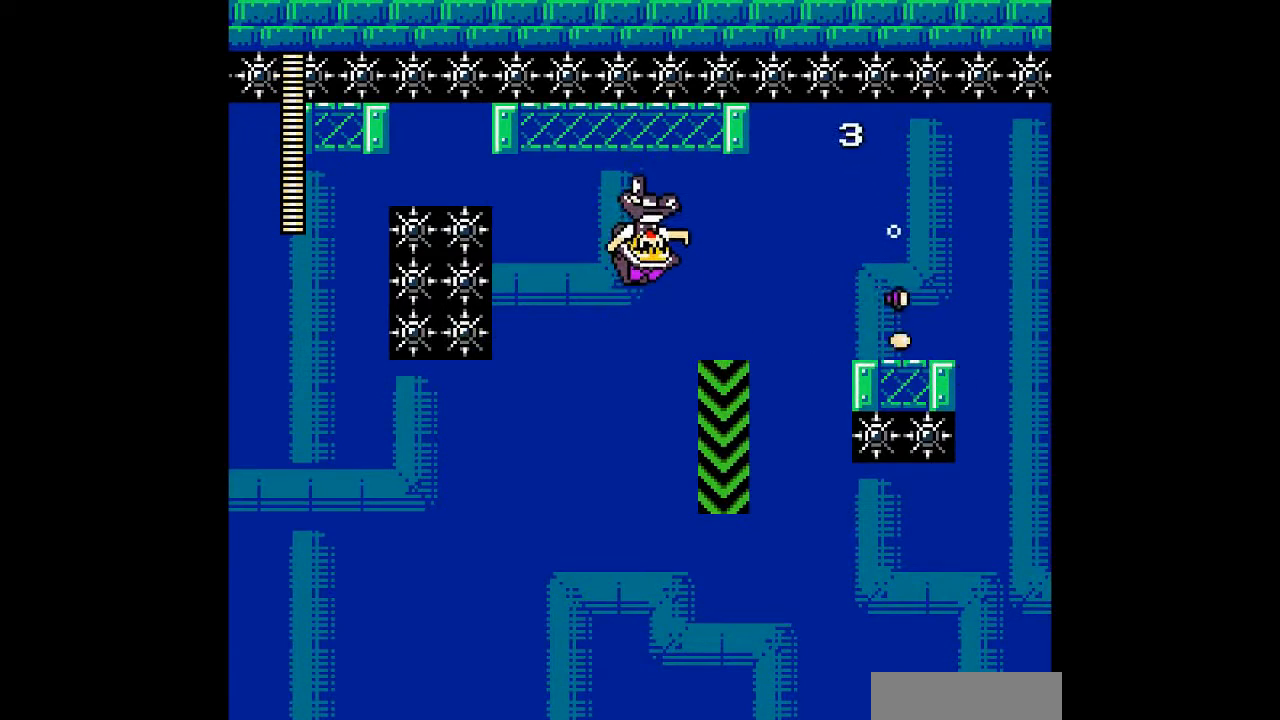
{"buttons": [], "events": []}
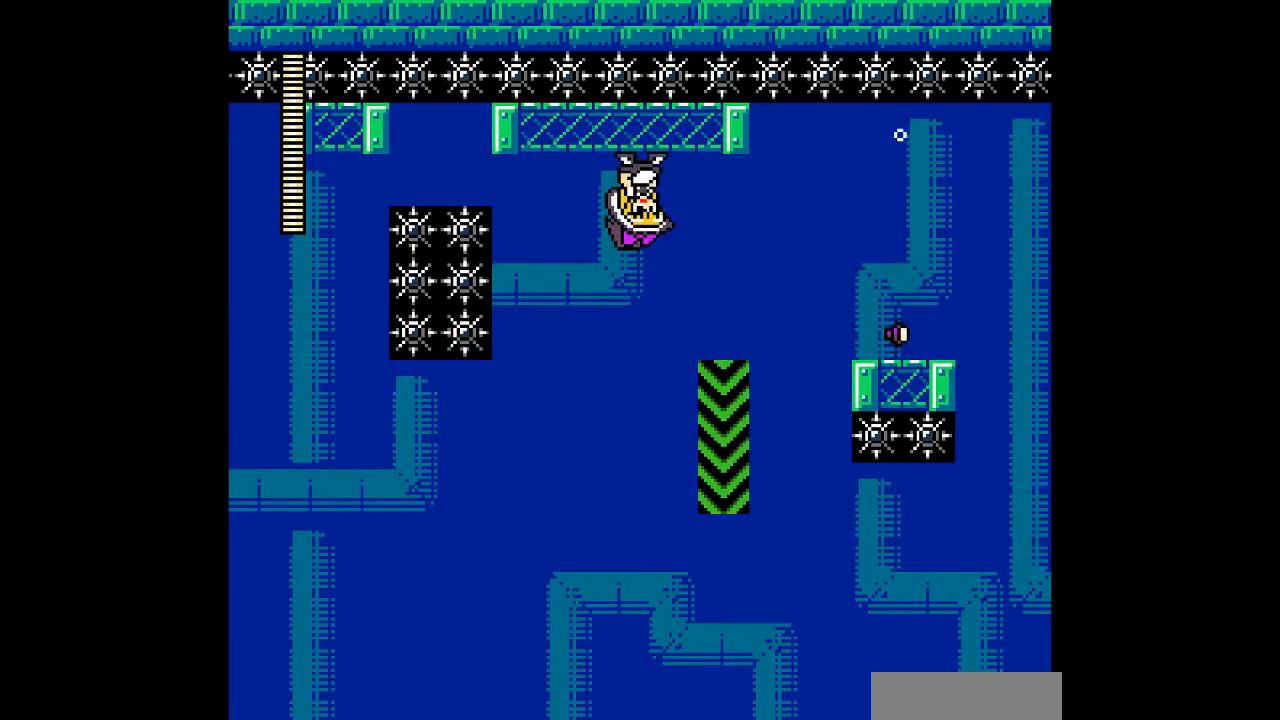
{"buttons": [], "events": [[100, "DPAD_LEFT", "down"], [167, "DPAD_LEFT", "up"]]}
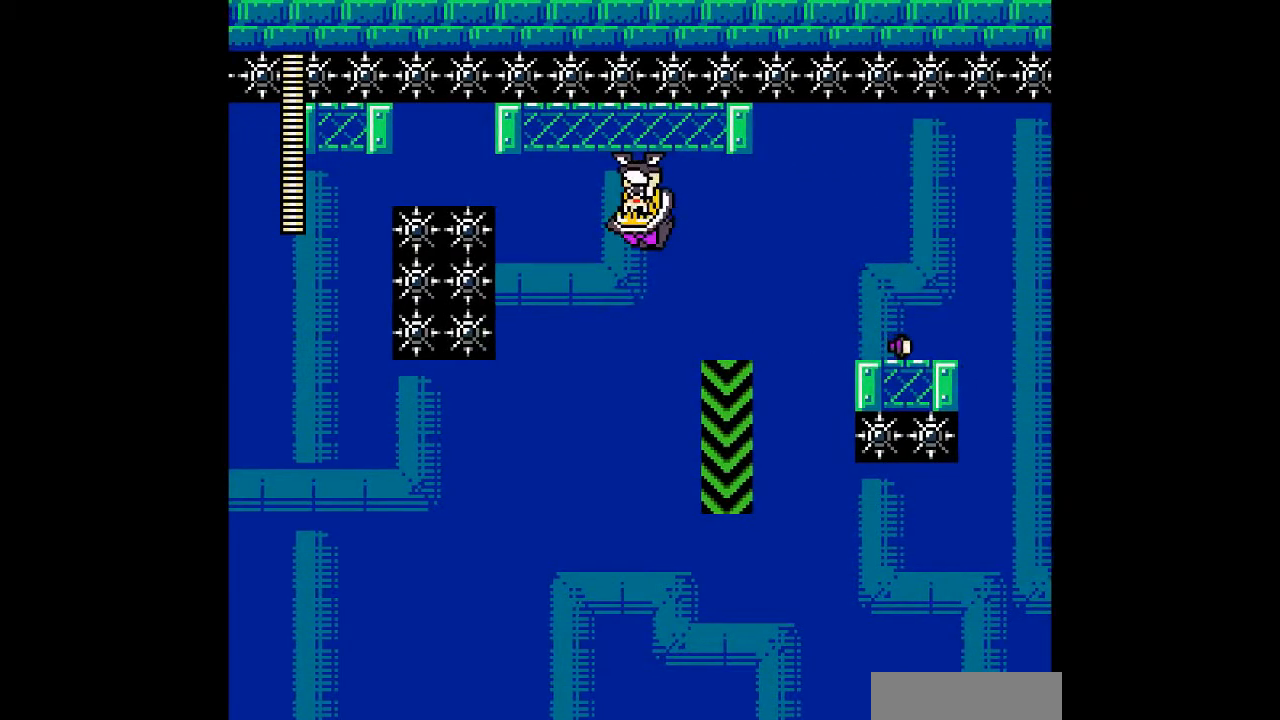
{"buttons": [], "events": [[33, "DPAD_RIGHT", "down"], [100, "DPAD_RIGHT", "up"]]}
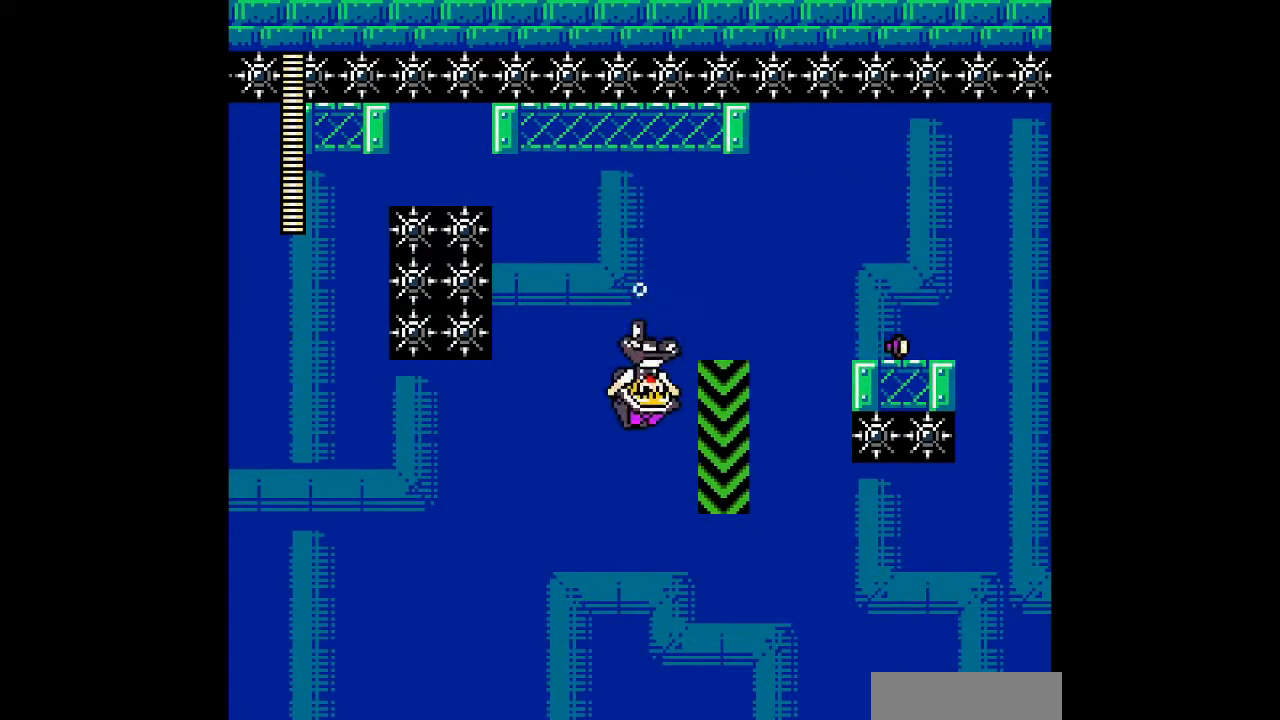
{"buttons": [], "events": []}
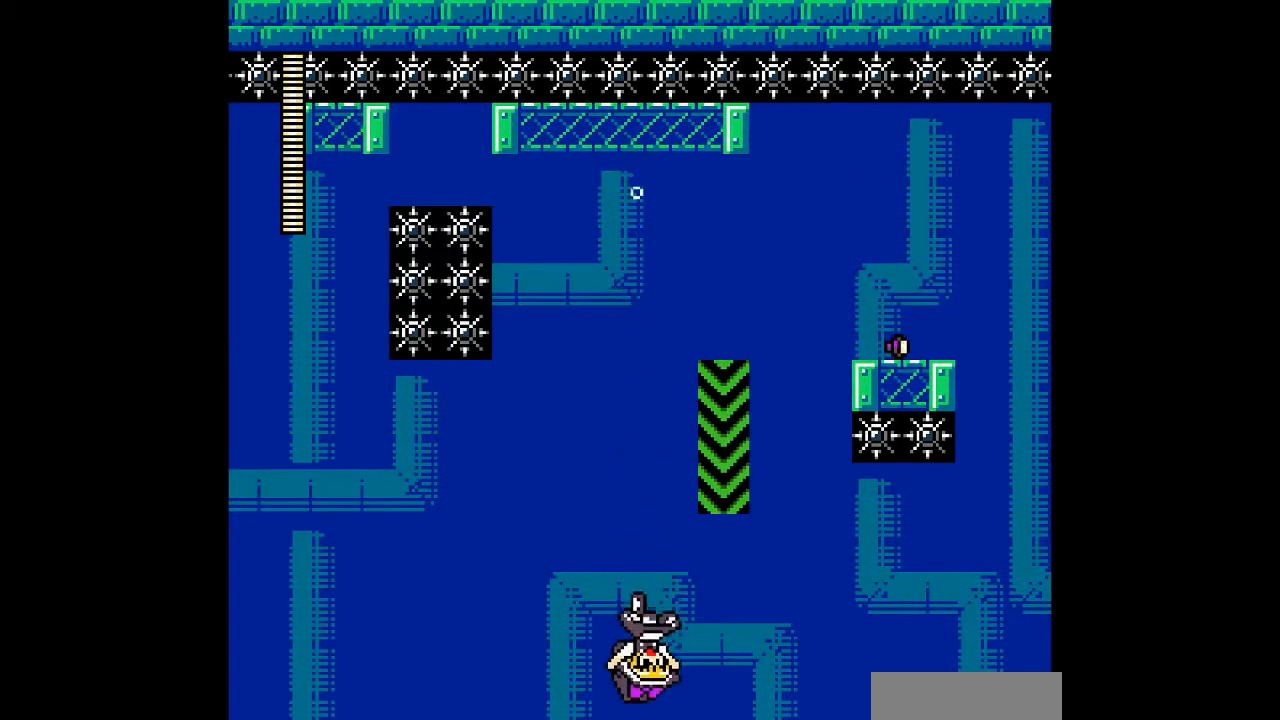
{"buttons": [], "events": []}
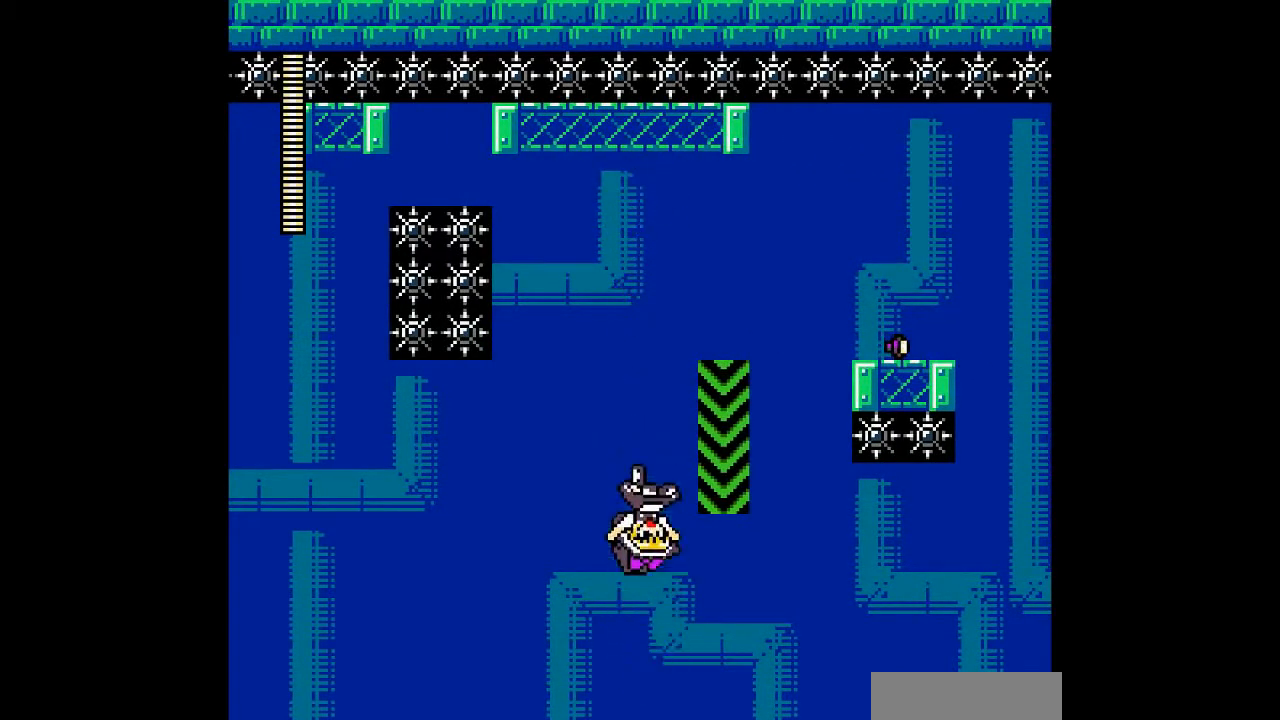
{"buttons": [], "events": []}
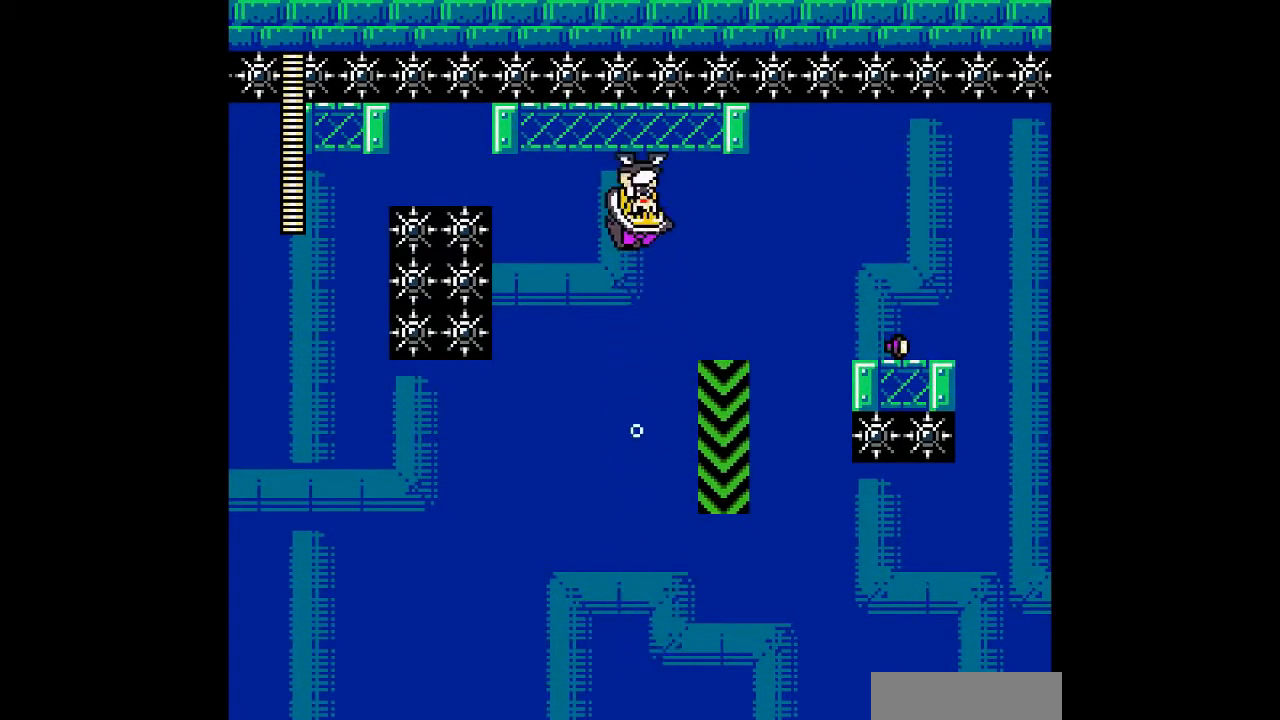
{"buttons": [], "events": []}
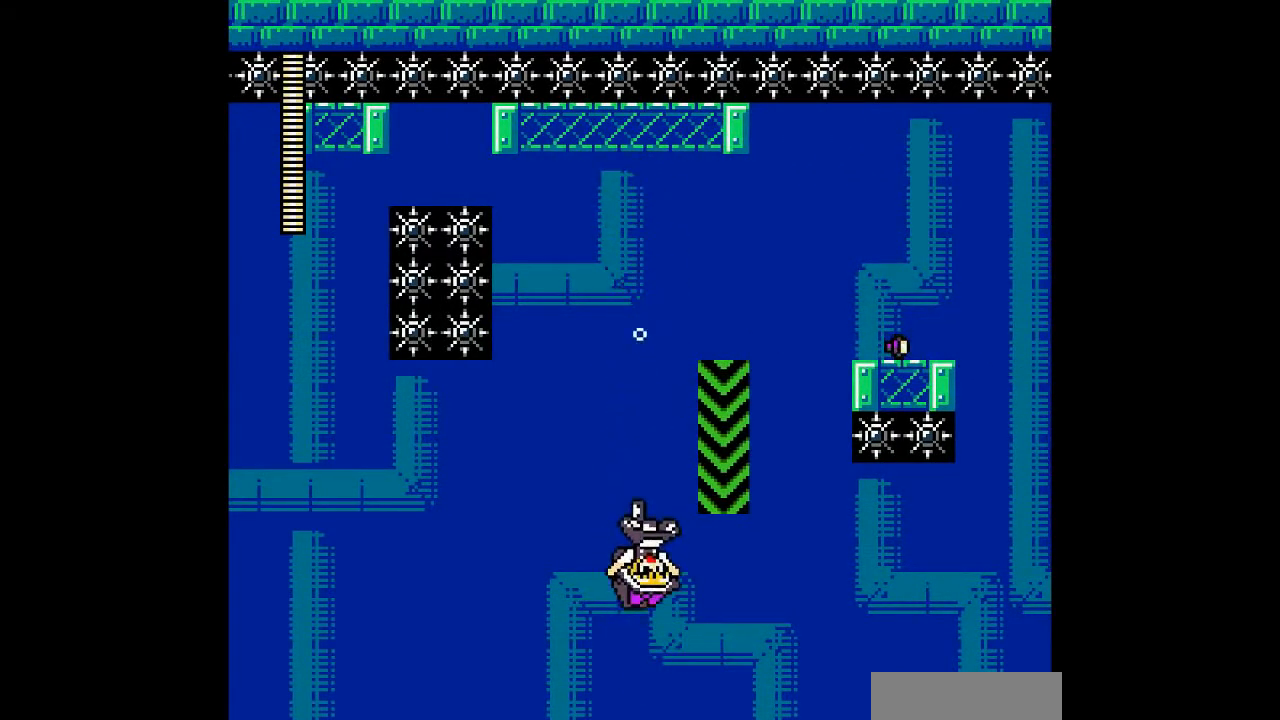
{"buttons": ["C"], "events": [[133, "C", "down"]]}
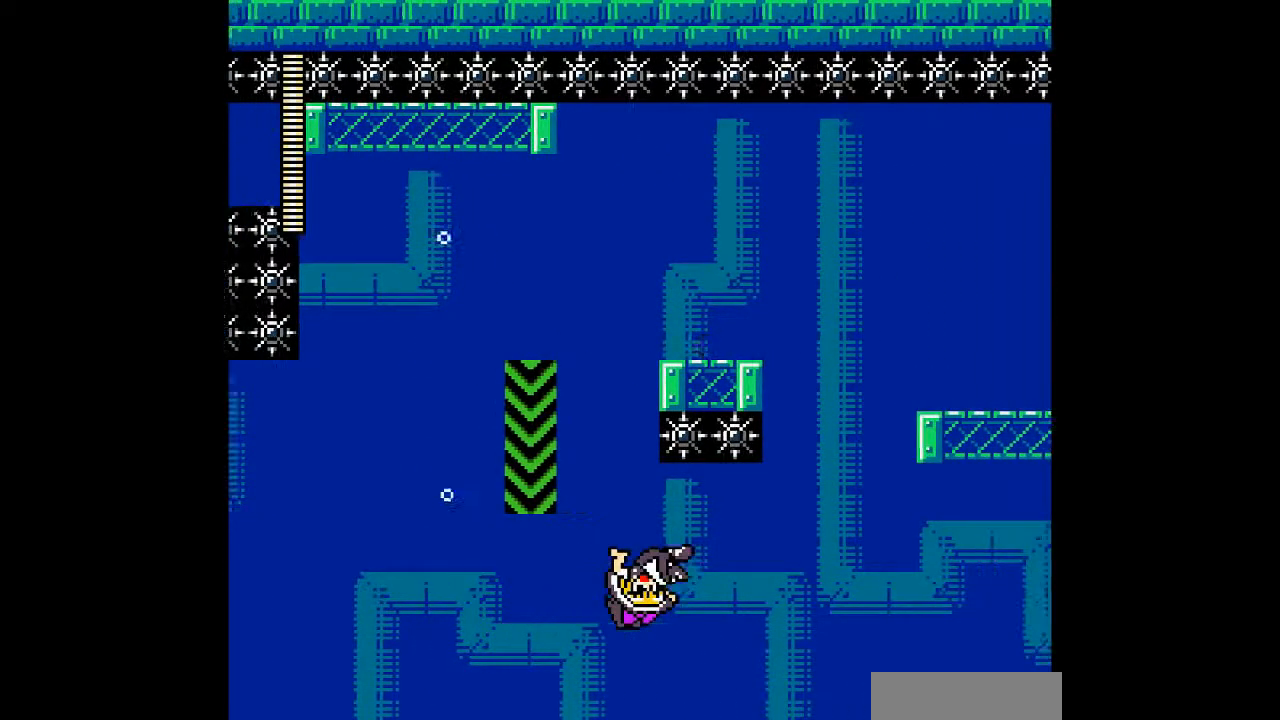
{"buttons": ["DPAD_RIGHT"], "events": [[33, "C", "up"], [33, "DPAD_RIGHT", "down"]]}
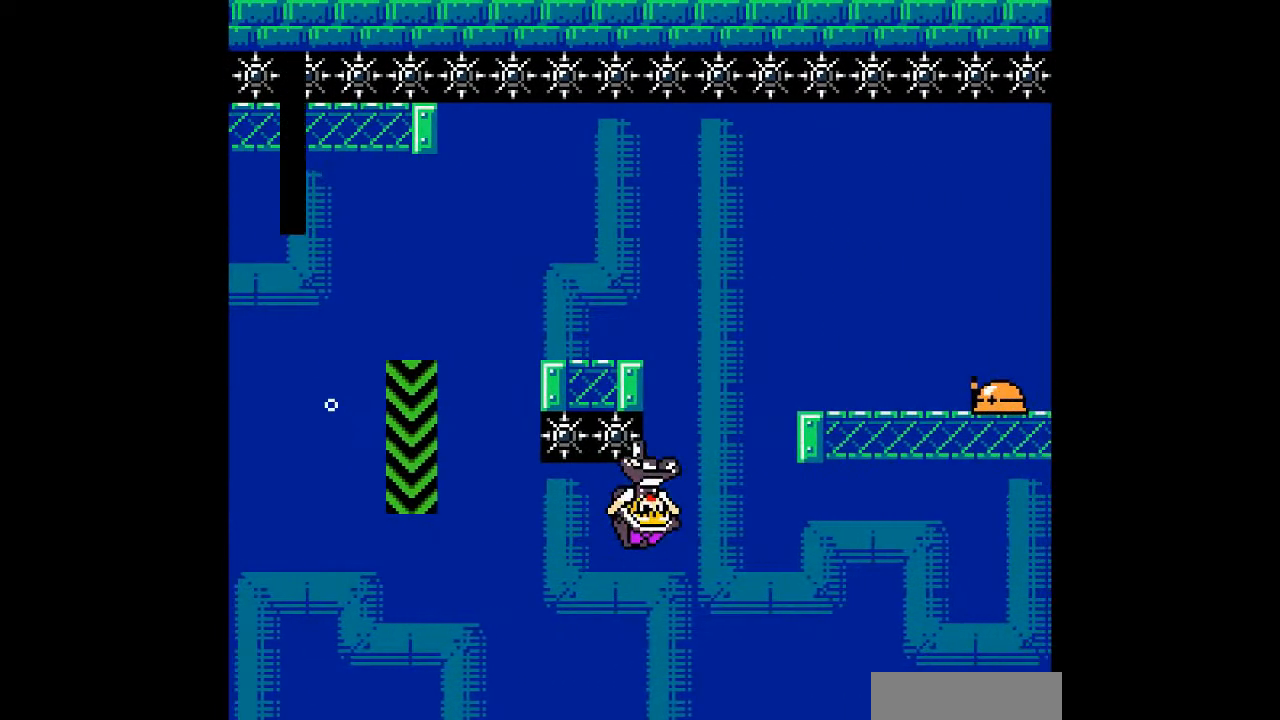
{"buttons": ["DPAD_RIGHT"], "events": []}
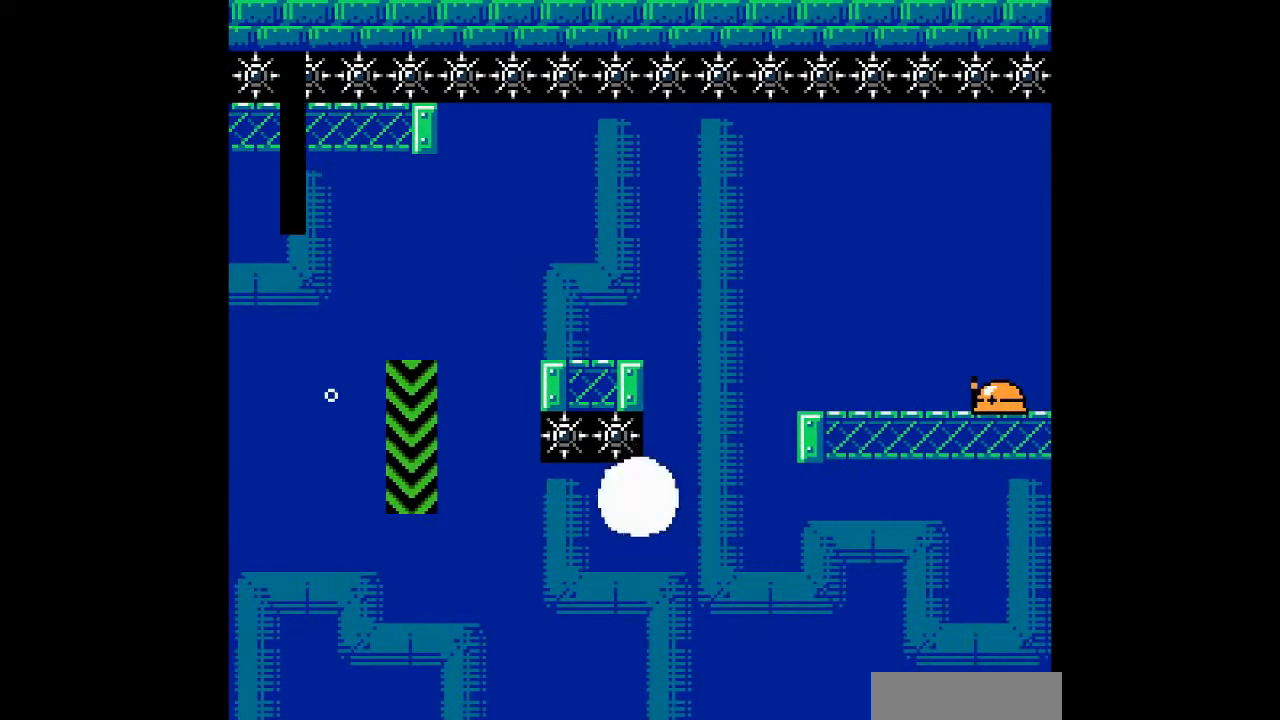
{"buttons": ["DPAD_RIGHT"], "events": []}
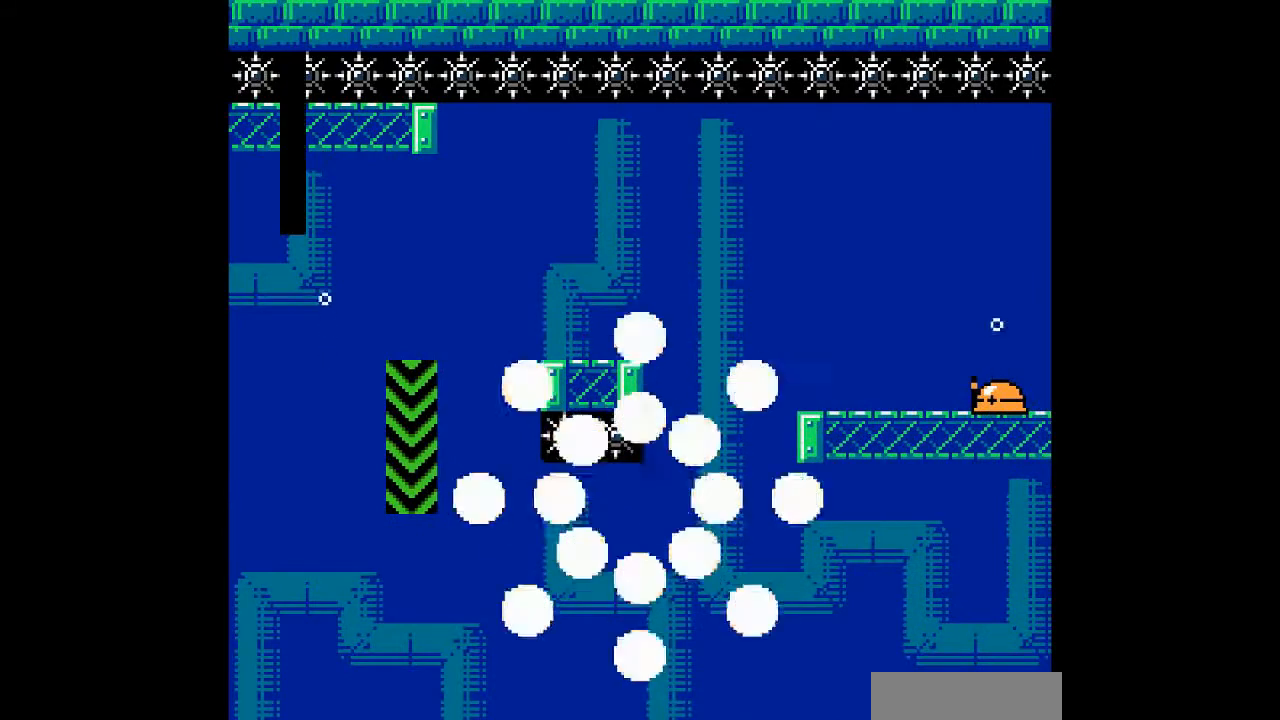
{"buttons": [], "events": [[400, "DPAD_RIGHT", "up"]]}
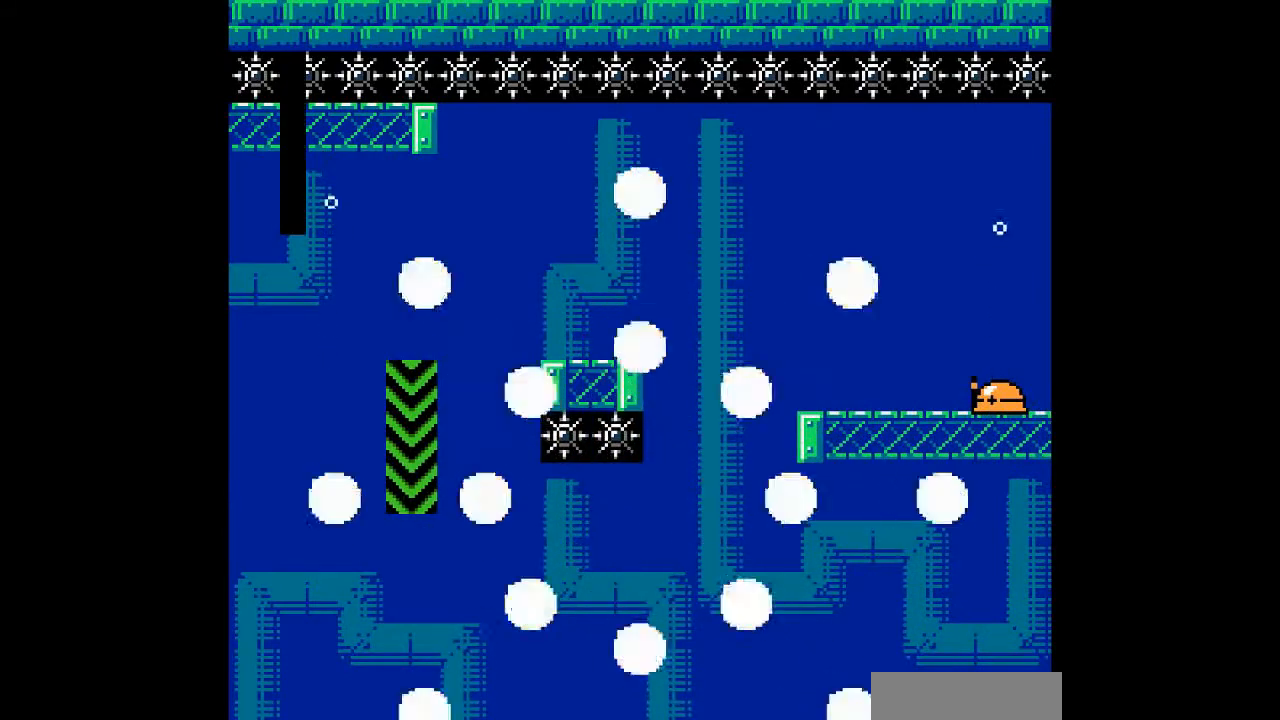
{"buttons": [], "events": []}
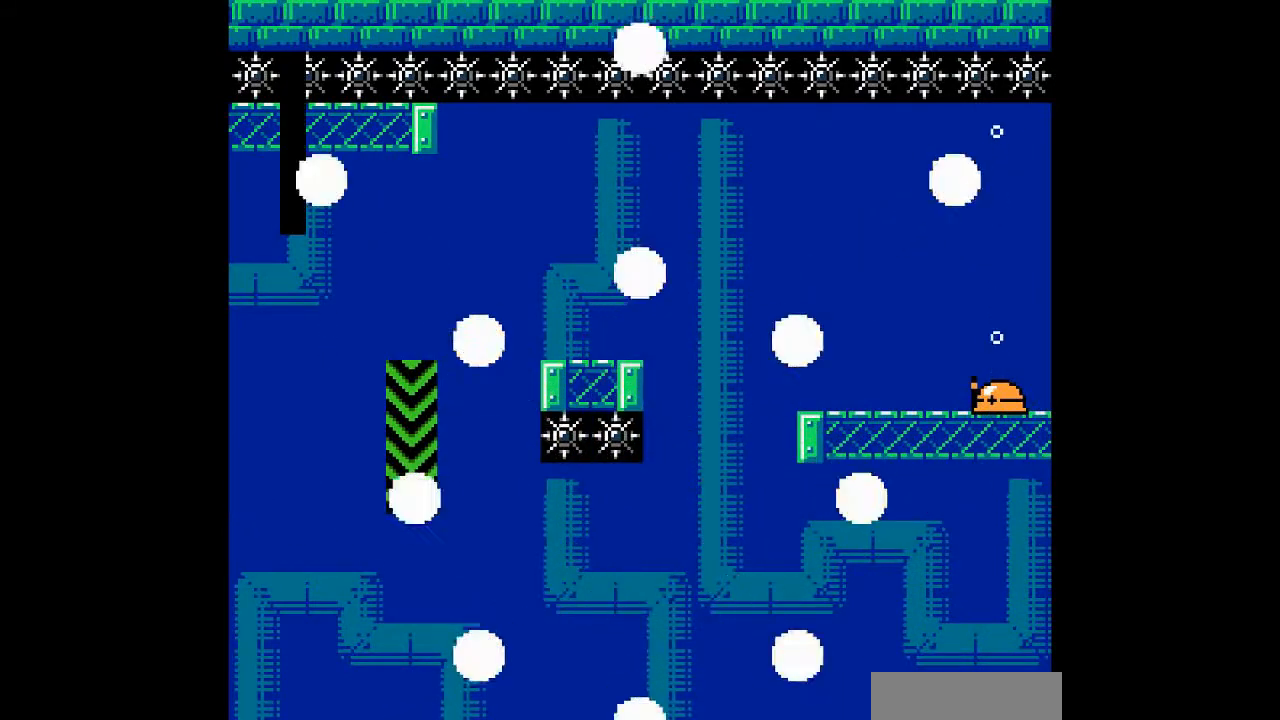
{"buttons": [], "events": []}
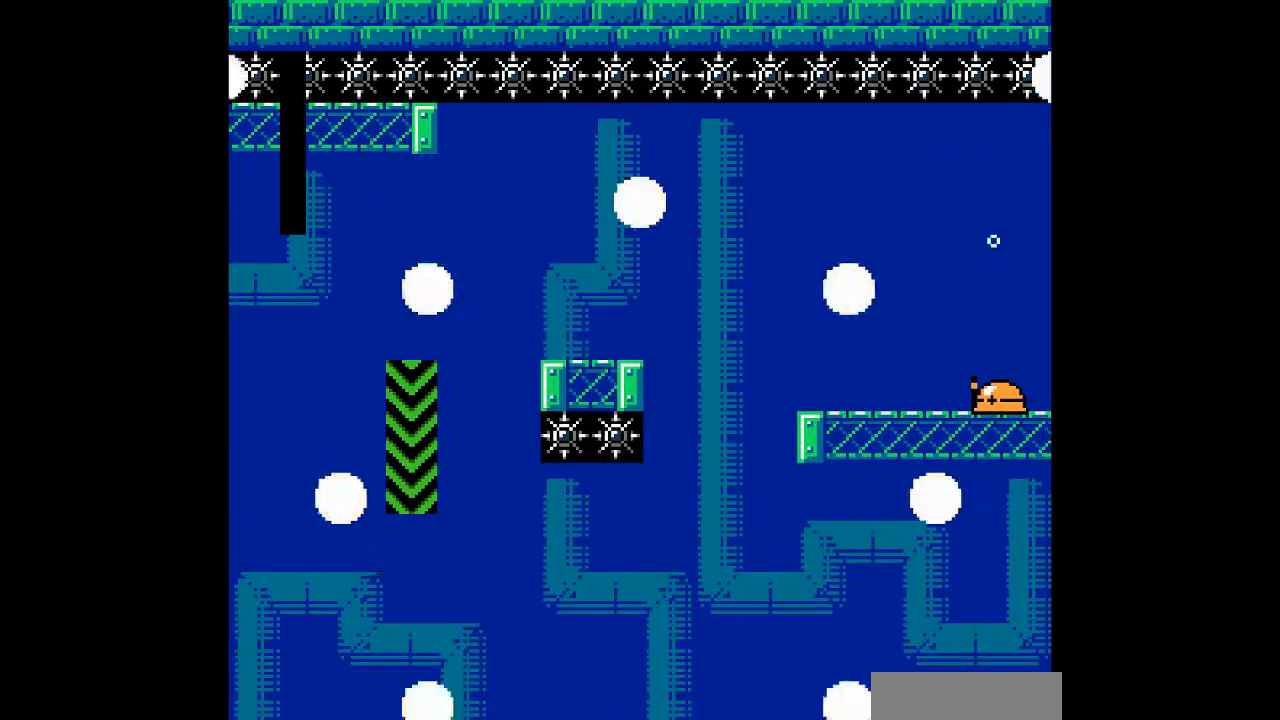
{"buttons": [], "events": []}